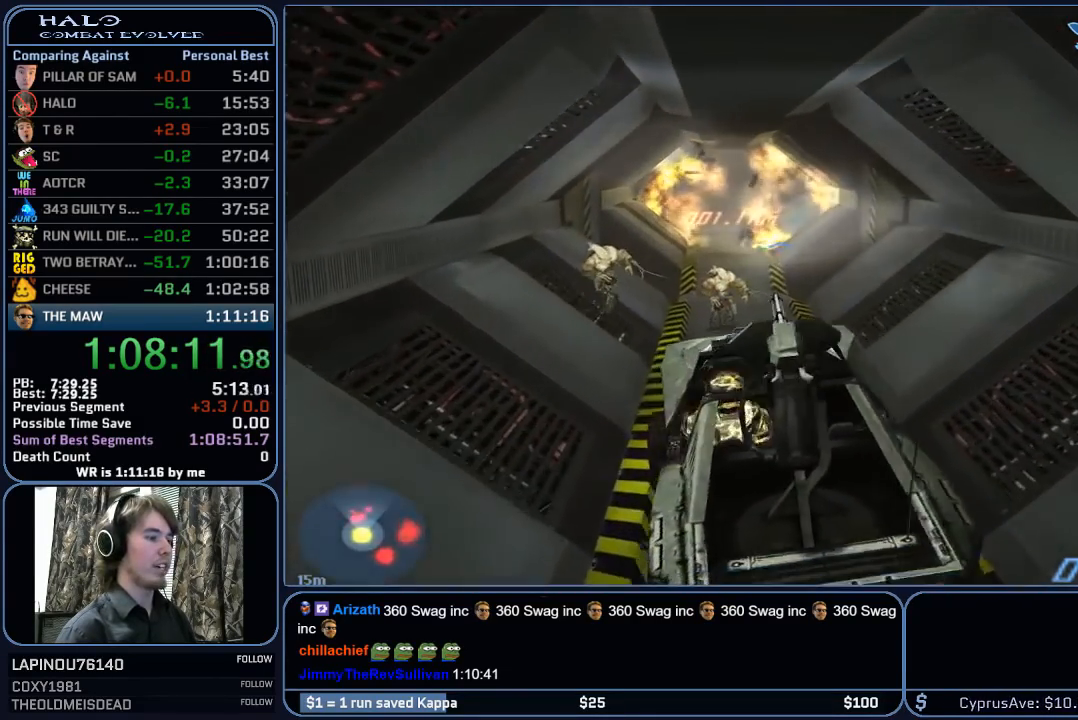
Gameplay with keyboard and mouse; each line is a JSON object with the keys and mouse buttons held at the frame after it. "events" lists presses ("down") and releases ("up") of "1", "2", "3", "4", "5", "a", "alt", "c", "ctrl", "d", "e", "f", "g", "q", "r", "s", "shift", "space", "t", "tab", "v", "w", "x", "z", "mouse_left", "mouse_wheel", "mouse_right", "mouse_mb4" and "mouse_mb5" between this image and that frame as [ms after this image, input, new state], when the widget could be followed in between. "mouse_left", "mouse_wheel", "mouse_right", "mouse_mb4", "mouse_mb5" = the "left", "wheel", "right", "mb4", "mb5" buttons of the "mouse" list. No other keys are recorded. "wheel" means that the mouse wheel is clicked or scrolled. "mouse_move" is the direction in which the mouse moves at that frame (one of eight, or "still"), when it could be read.
{"keys": ["w"], "mouse": [], "mouse_move": "still", "events": []}
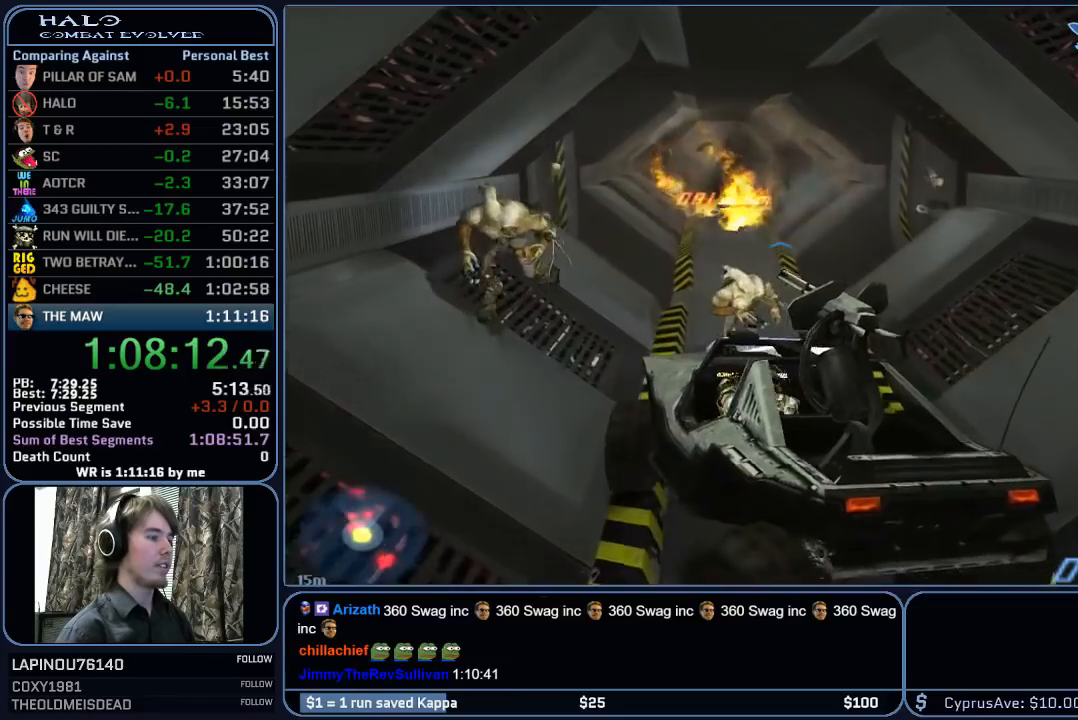
{"keys": ["w"], "mouse": [], "mouse_move": "still", "events": []}
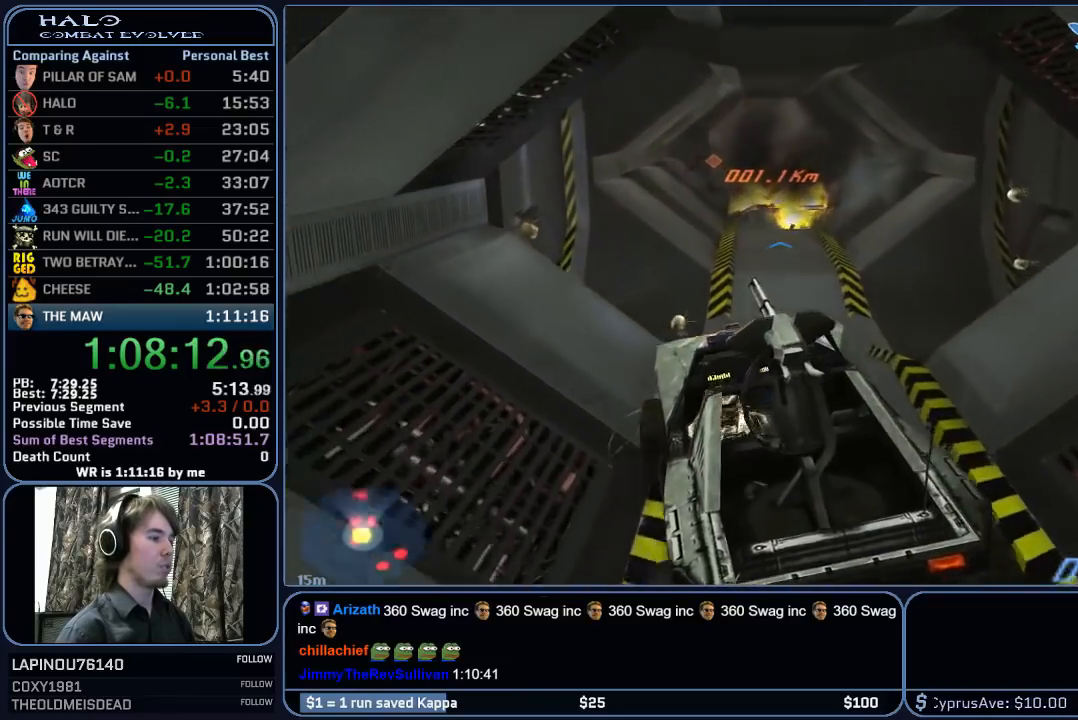
{"keys": ["w"], "mouse": [], "mouse_move": "still", "events": []}
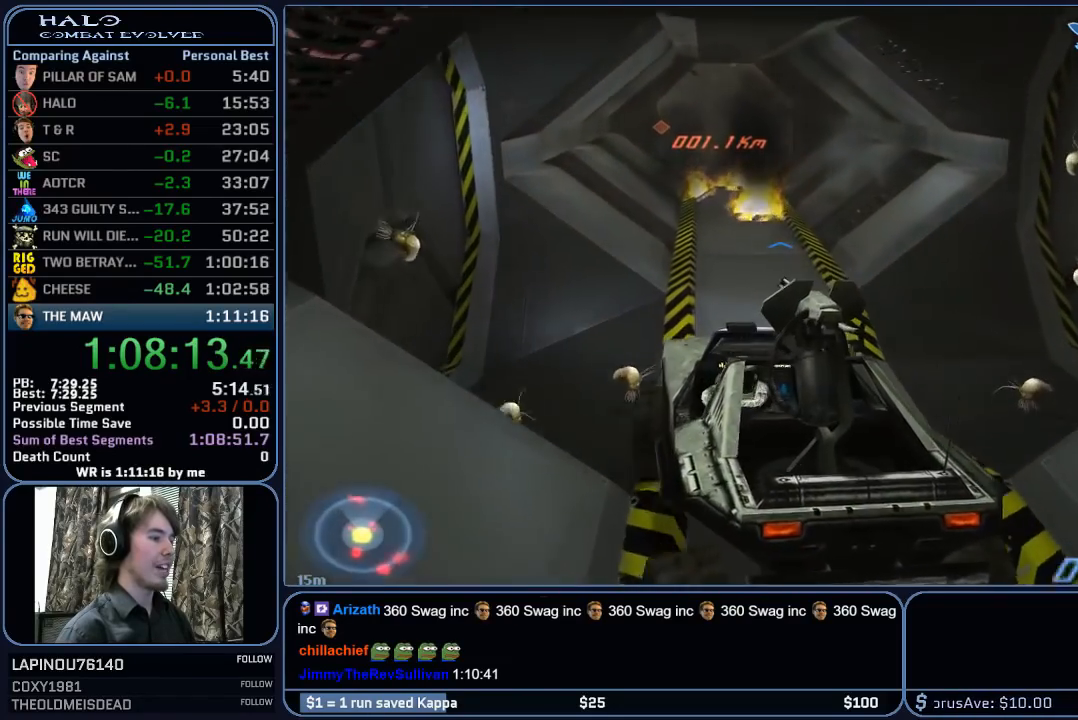
{"keys": ["w"], "mouse": [], "mouse_move": "still", "events": []}
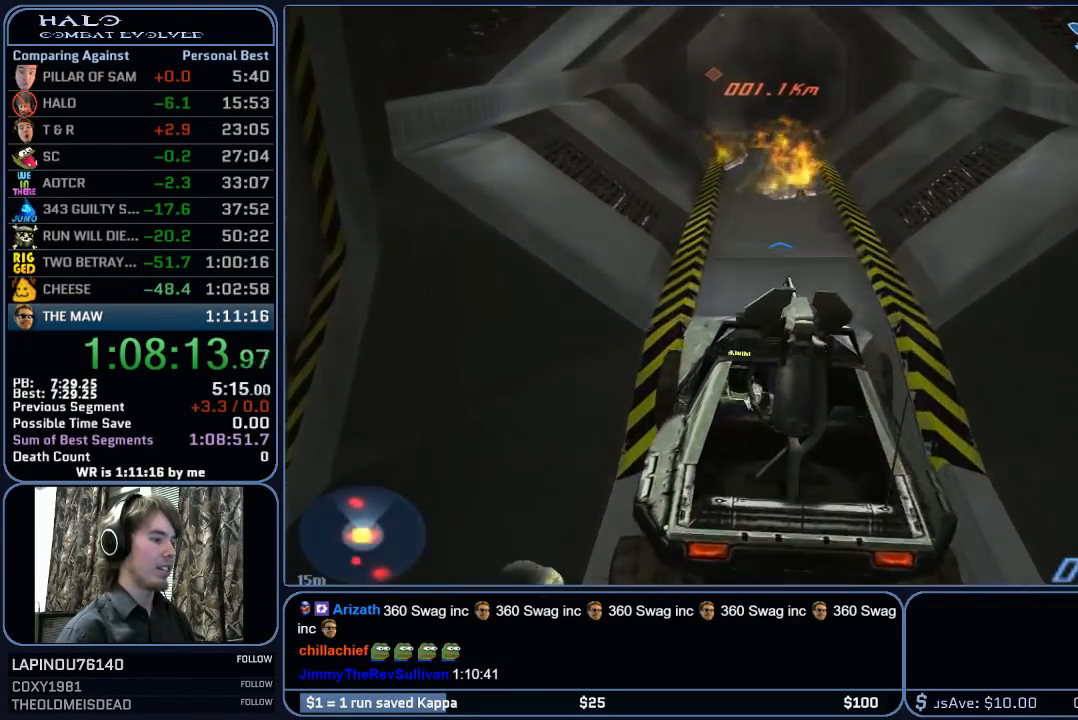
{"keys": ["w"], "mouse": [], "mouse_move": "still", "events": []}
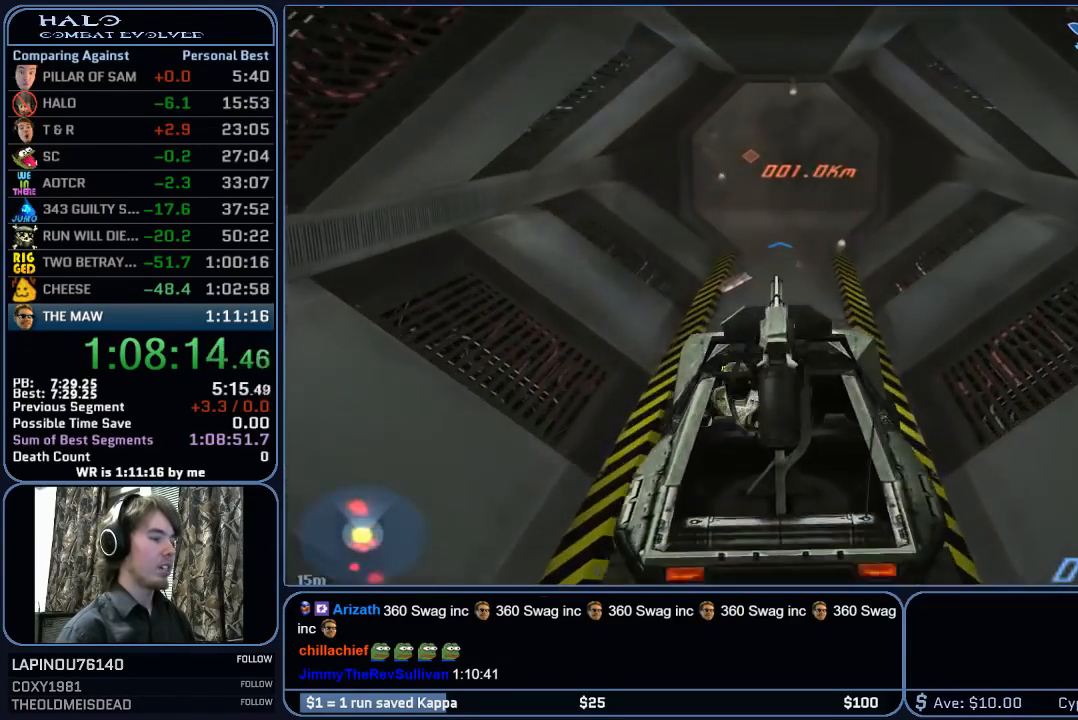
{"keys": ["w"], "mouse": [], "mouse_move": "still", "events": []}
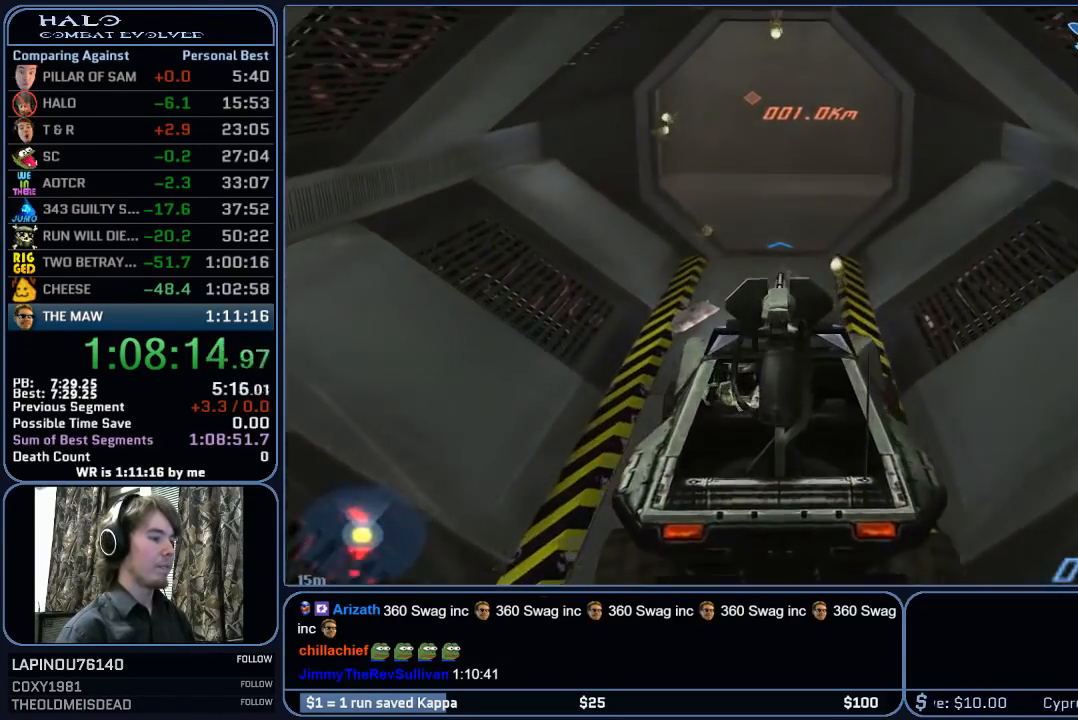
{"keys": ["w"], "mouse": [], "mouse_move": "left", "events": []}
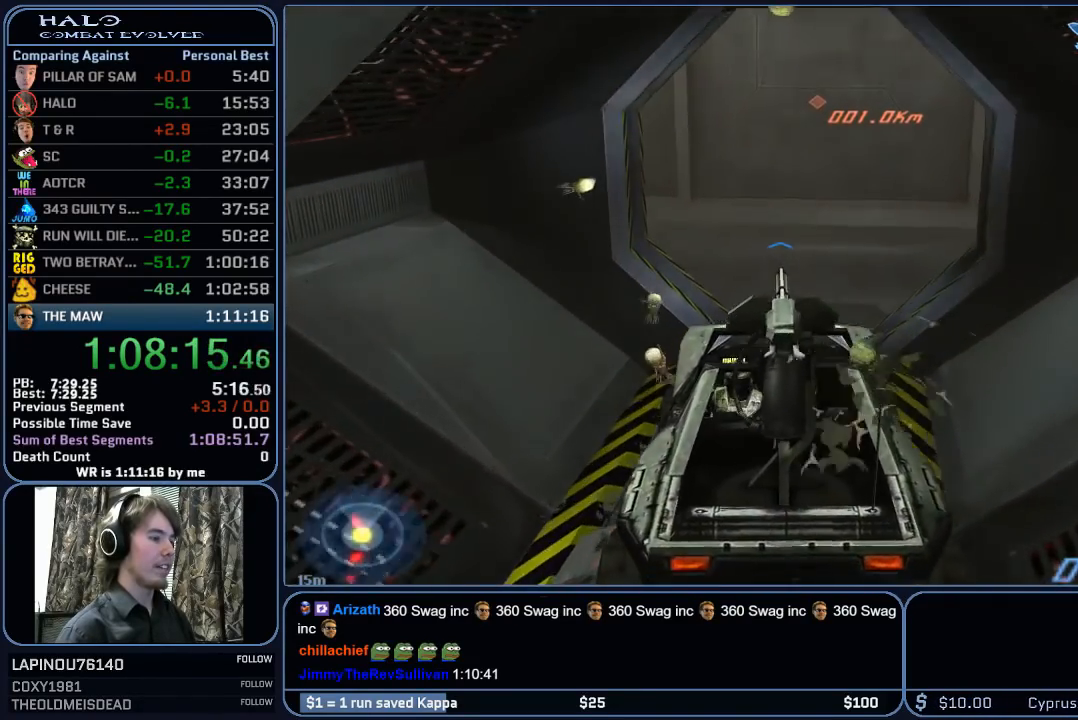
{"keys": ["w"], "mouse": [], "mouse_move": "left", "events": []}
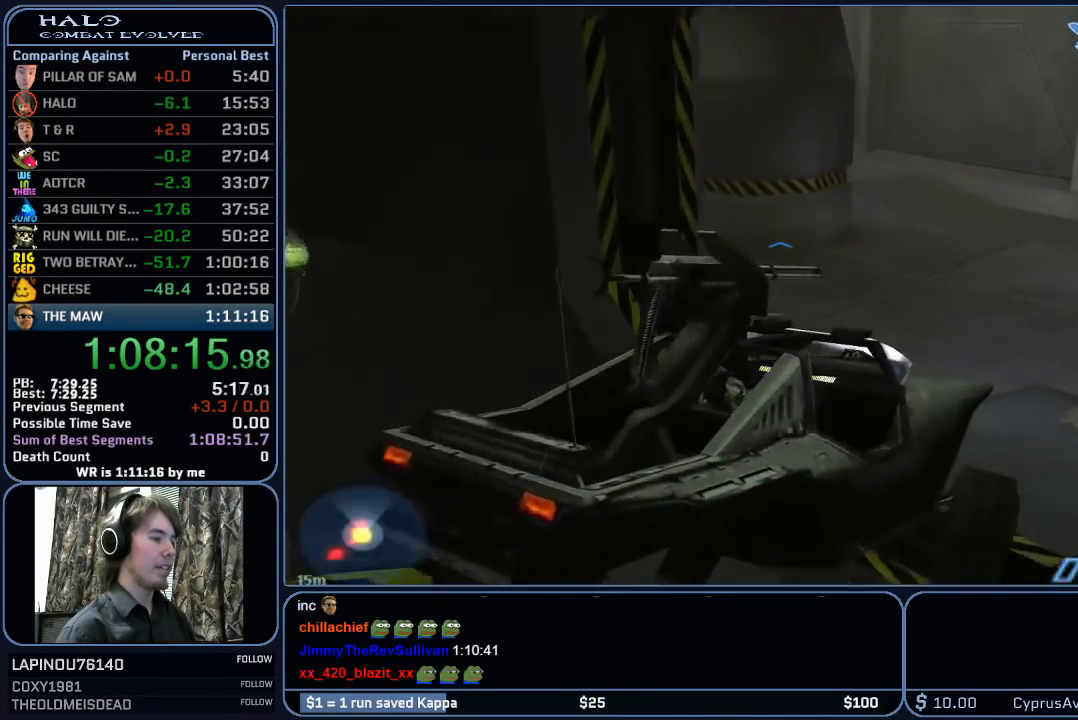
{"keys": ["w"], "mouse": [], "mouse_move": "still", "events": []}
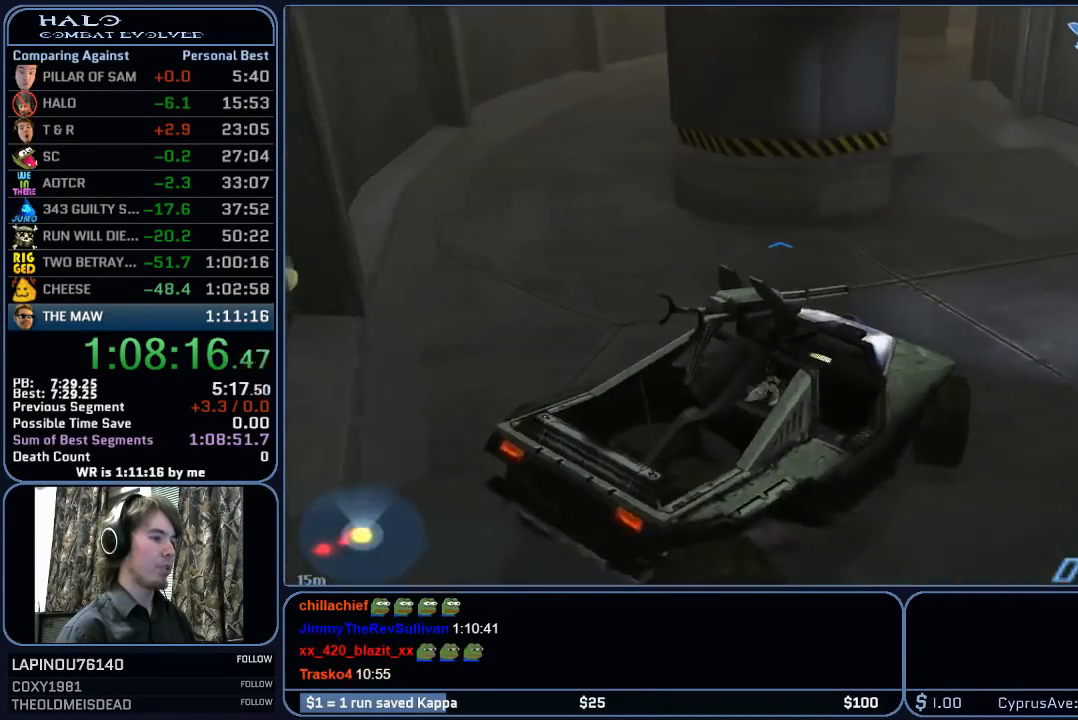
{"keys": ["w"], "mouse": [], "mouse_move": "still", "events": []}
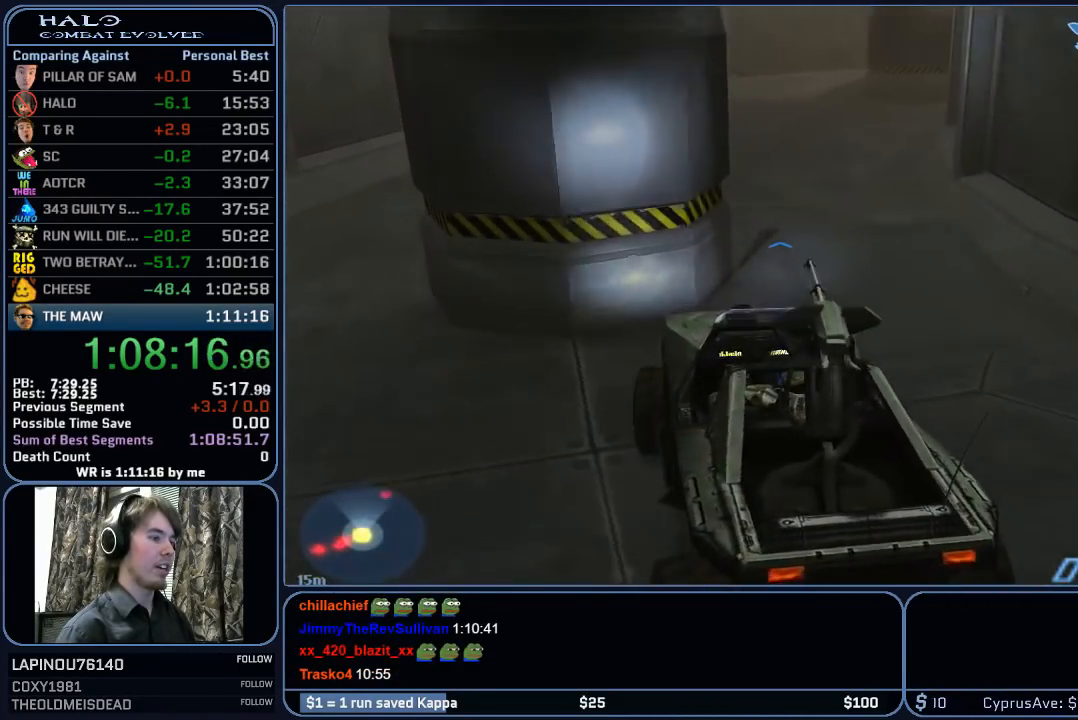
{"keys": ["w"], "mouse": [], "mouse_move": "still", "events": []}
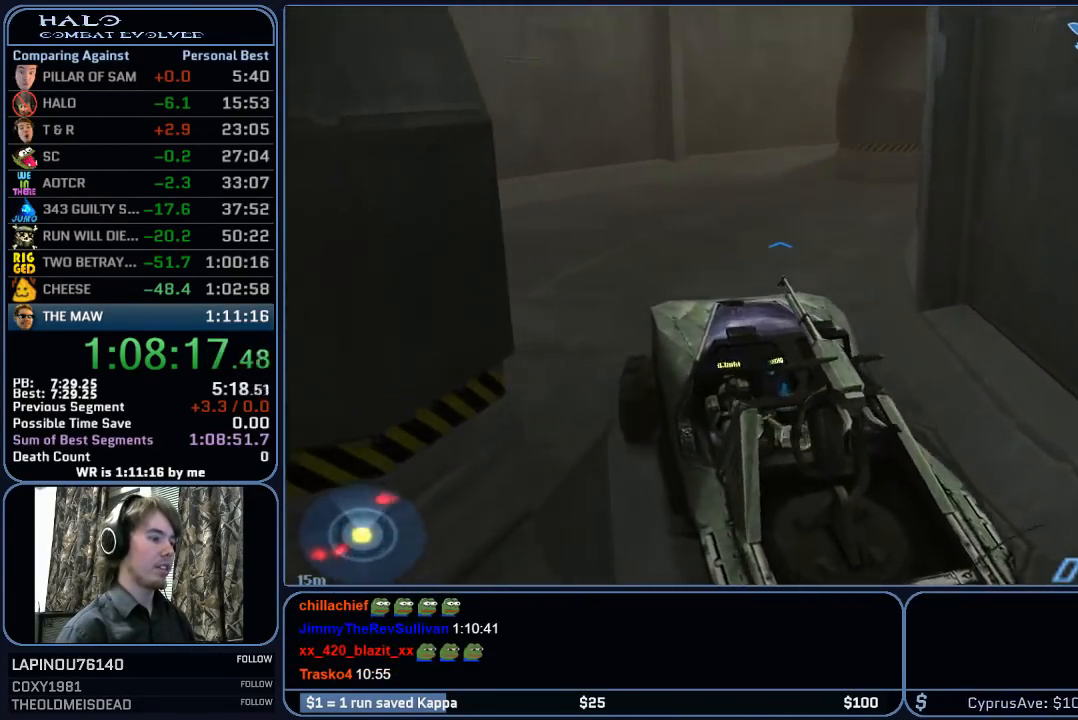
{"keys": ["w"], "mouse": [], "mouse_move": "right", "events": []}
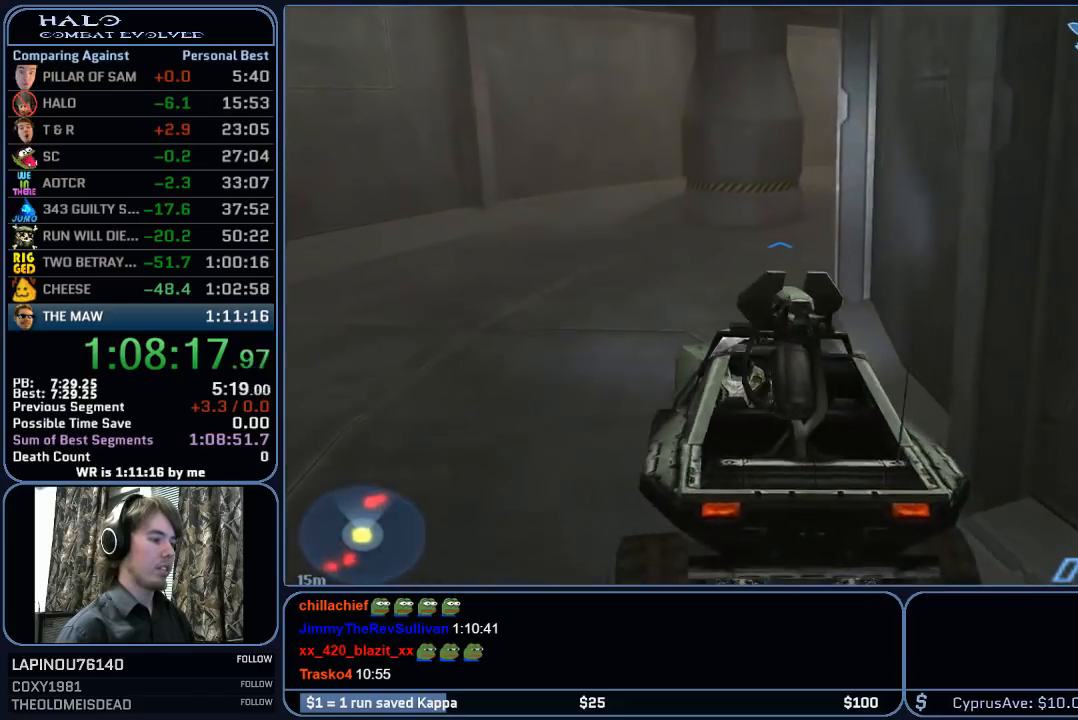
{"keys": ["w"], "mouse": [], "mouse_move": "still", "events": []}
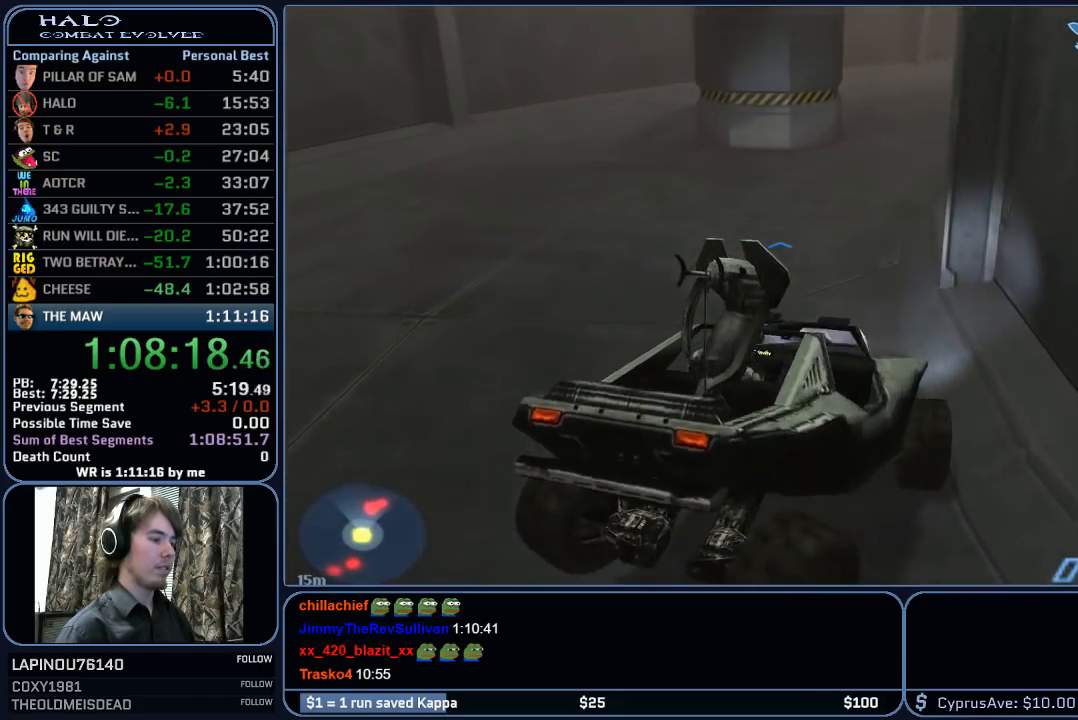
{"keys": ["w"], "mouse": [], "mouse_move": "right", "events": []}
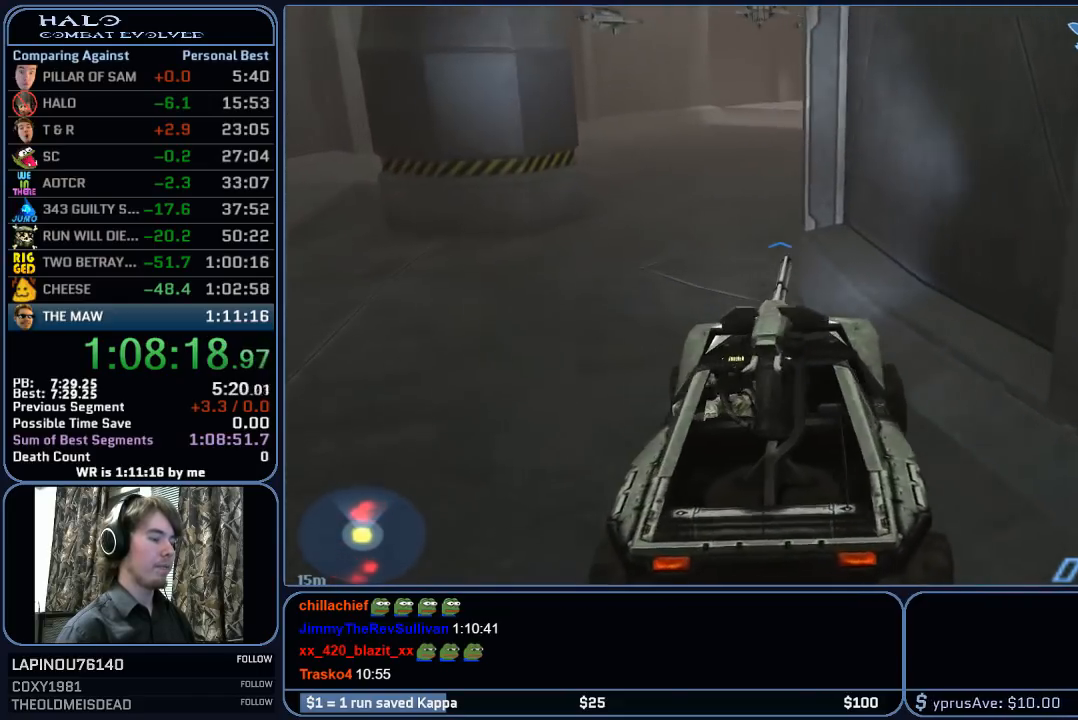
{"keys": ["w"], "mouse": [], "mouse_move": "still", "events": []}
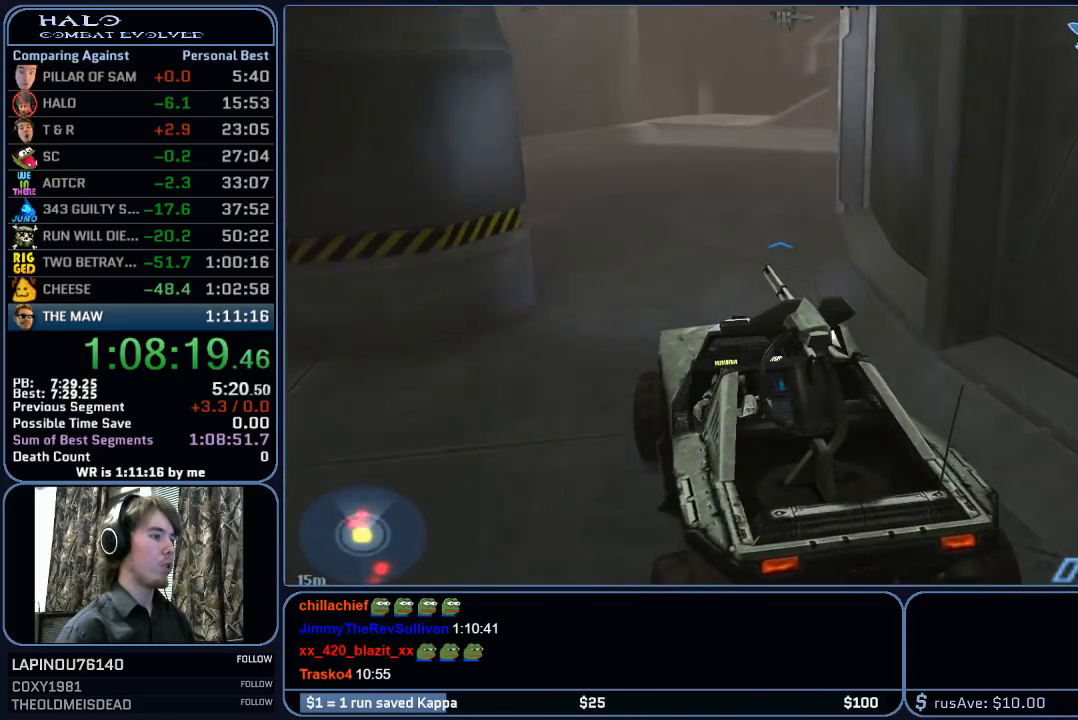
{"keys": ["w"], "mouse": [], "mouse_move": "still", "events": []}
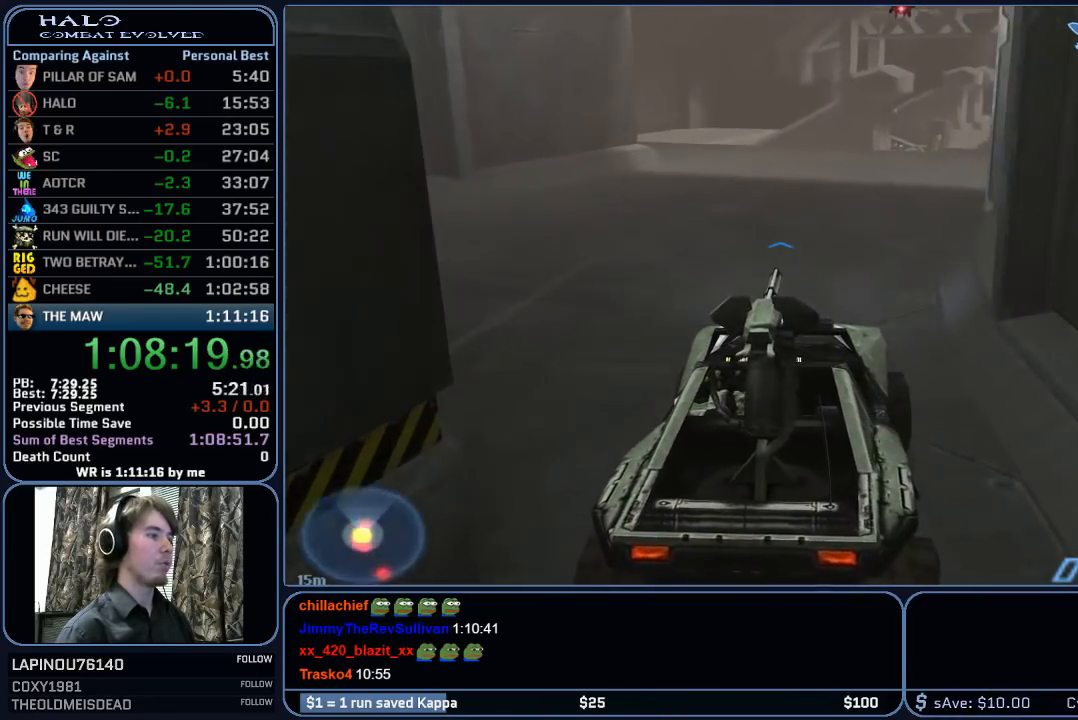
{"keys": ["w"], "mouse": [], "mouse_move": "still", "events": []}
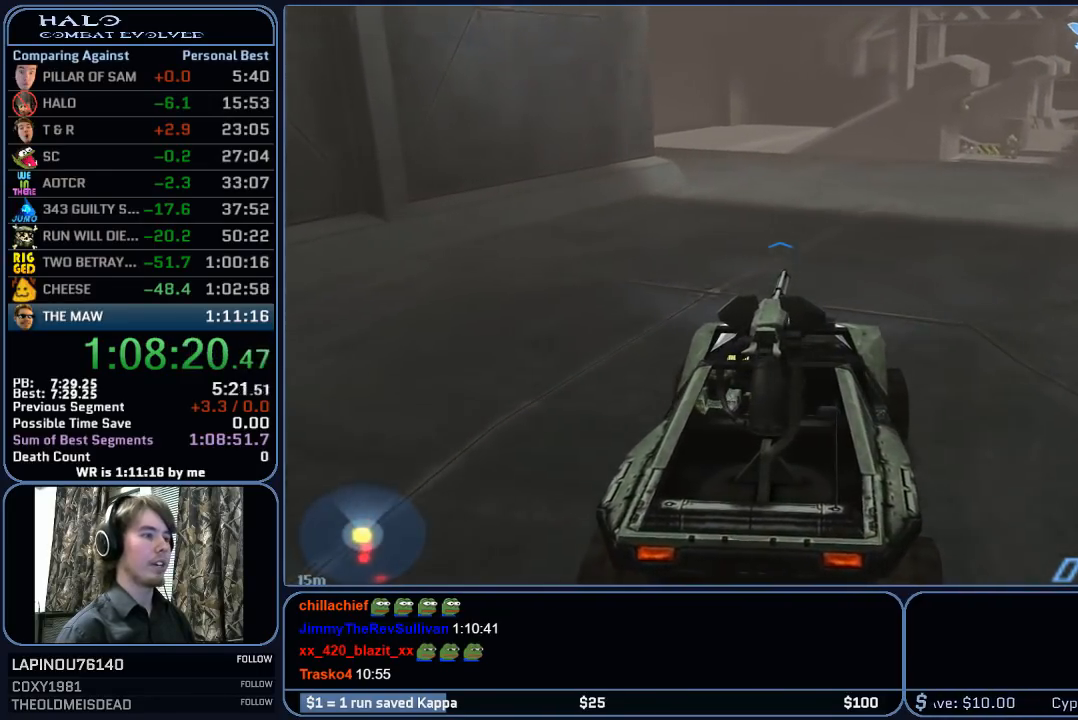
{"keys": ["w"], "mouse": [], "mouse_move": "still", "events": []}
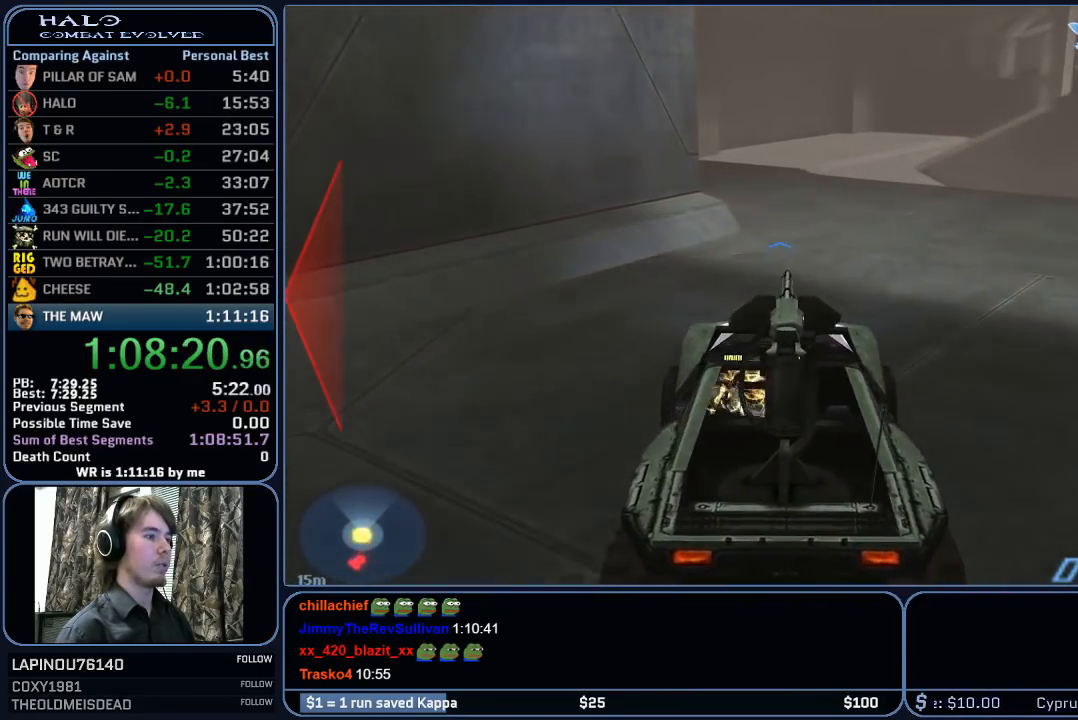
{"keys": ["w"], "mouse": [], "mouse_move": "left", "events": []}
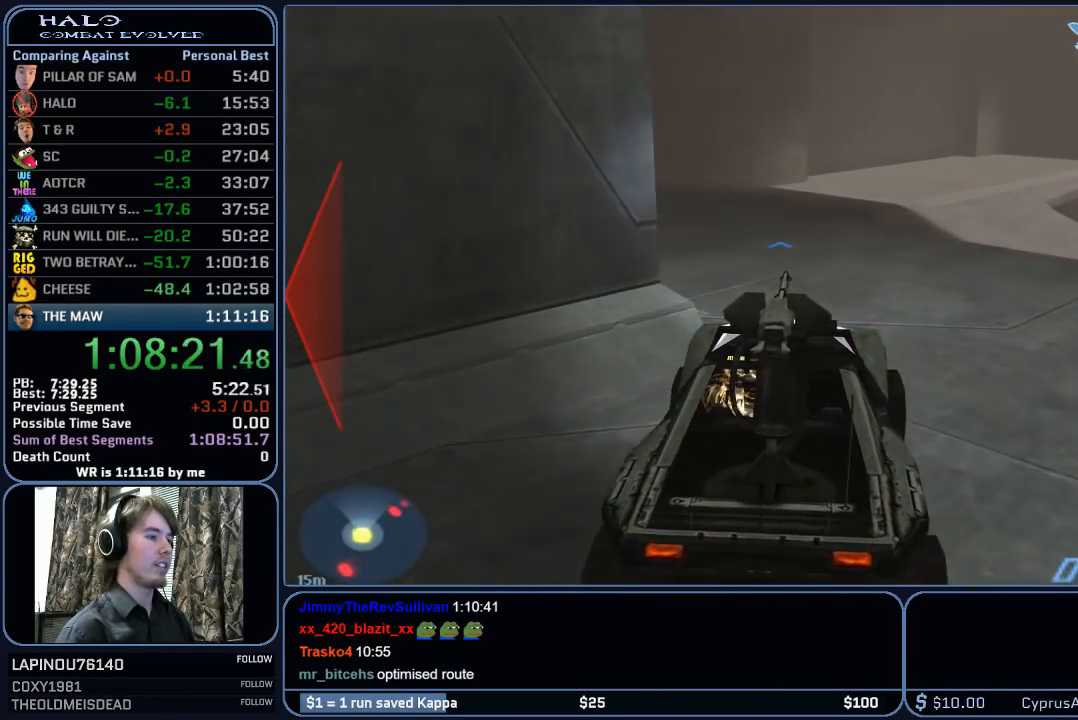
{"keys": ["w"], "mouse": [], "mouse_move": "still", "events": []}
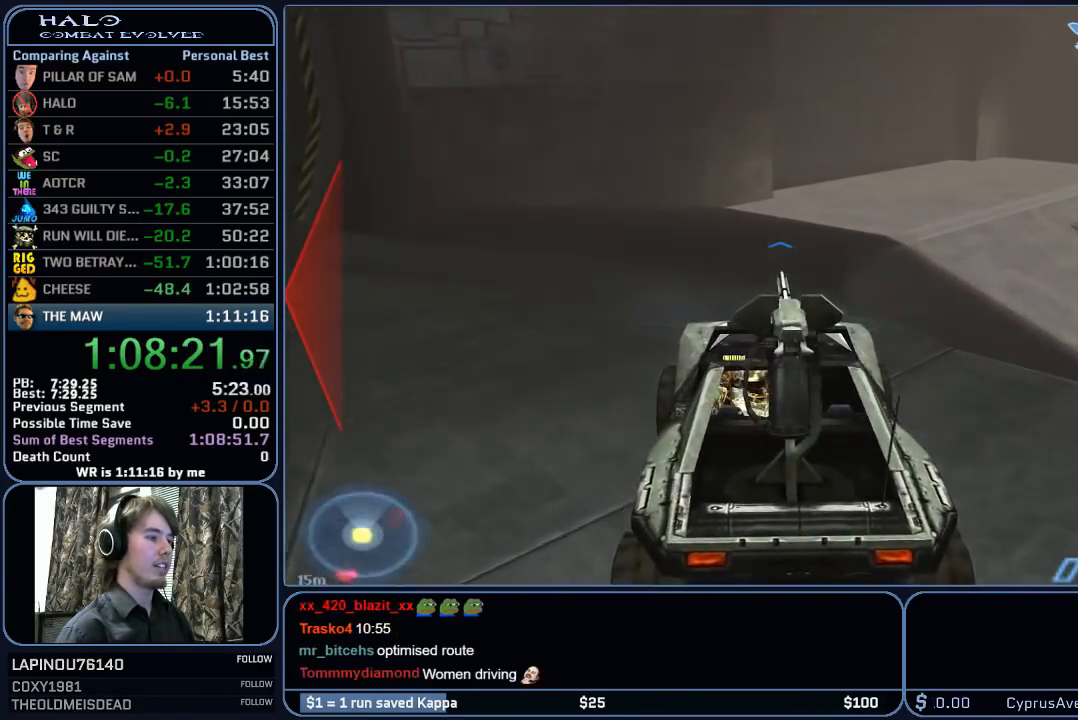
{"keys": ["w"], "mouse": [], "mouse_move": "right", "events": []}
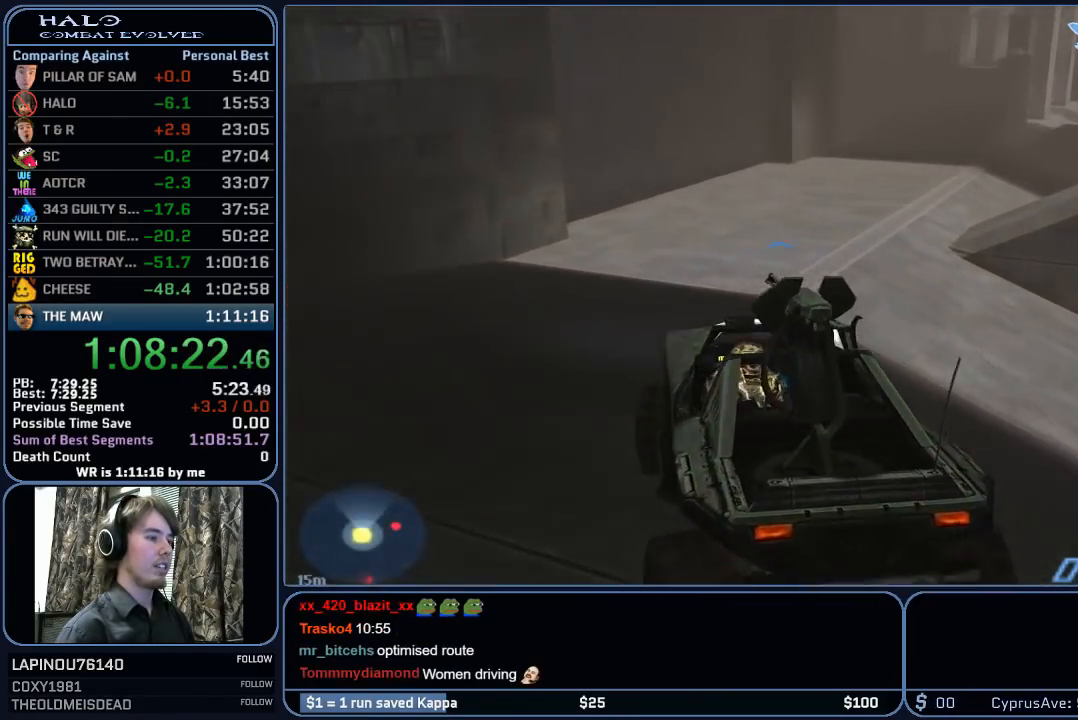
{"keys": ["w"], "mouse": [], "mouse_move": "right", "events": []}
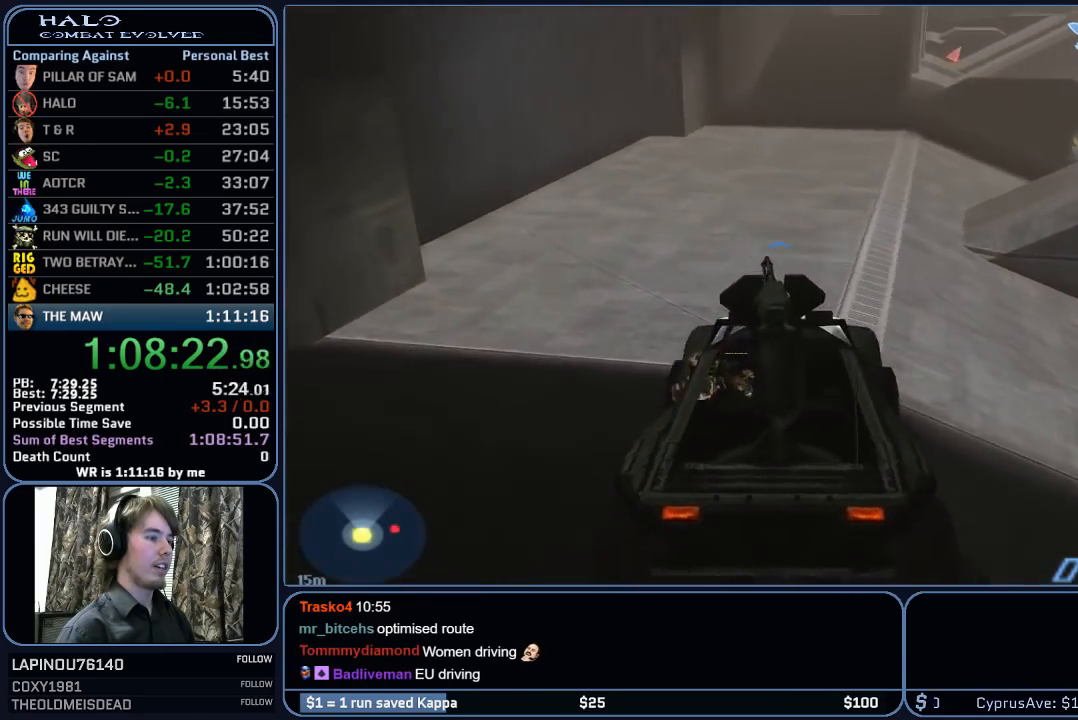
{"keys": ["w"], "mouse": [], "mouse_move": "up-right", "events": []}
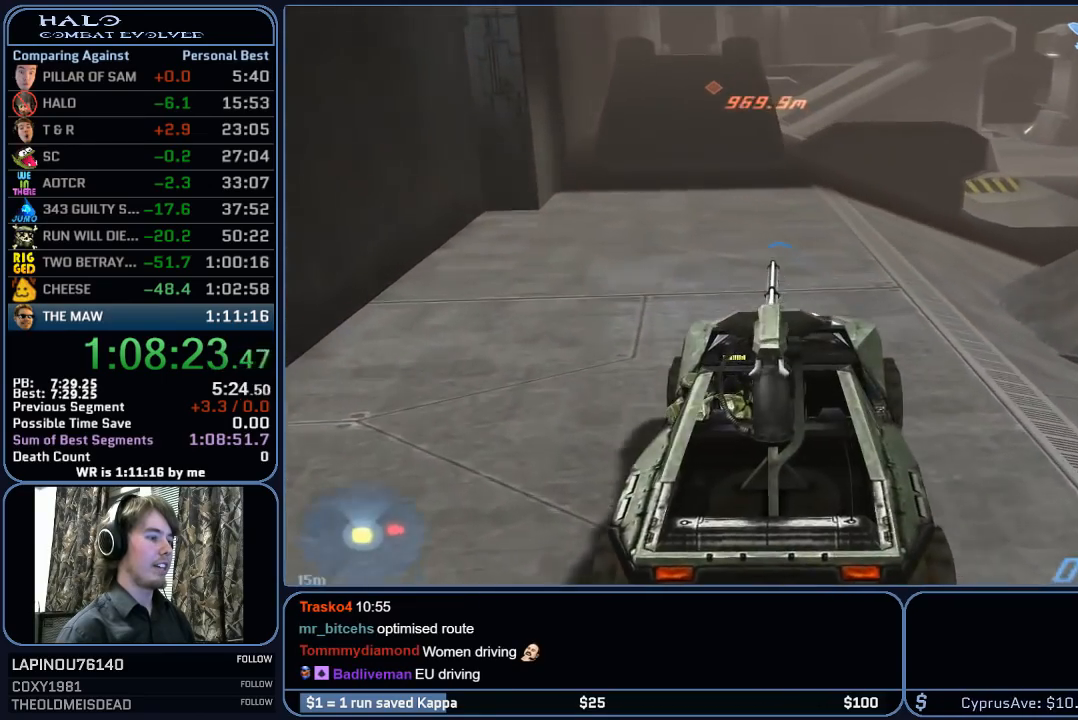
{"keys": ["w"], "mouse": [], "mouse_move": "still", "events": []}
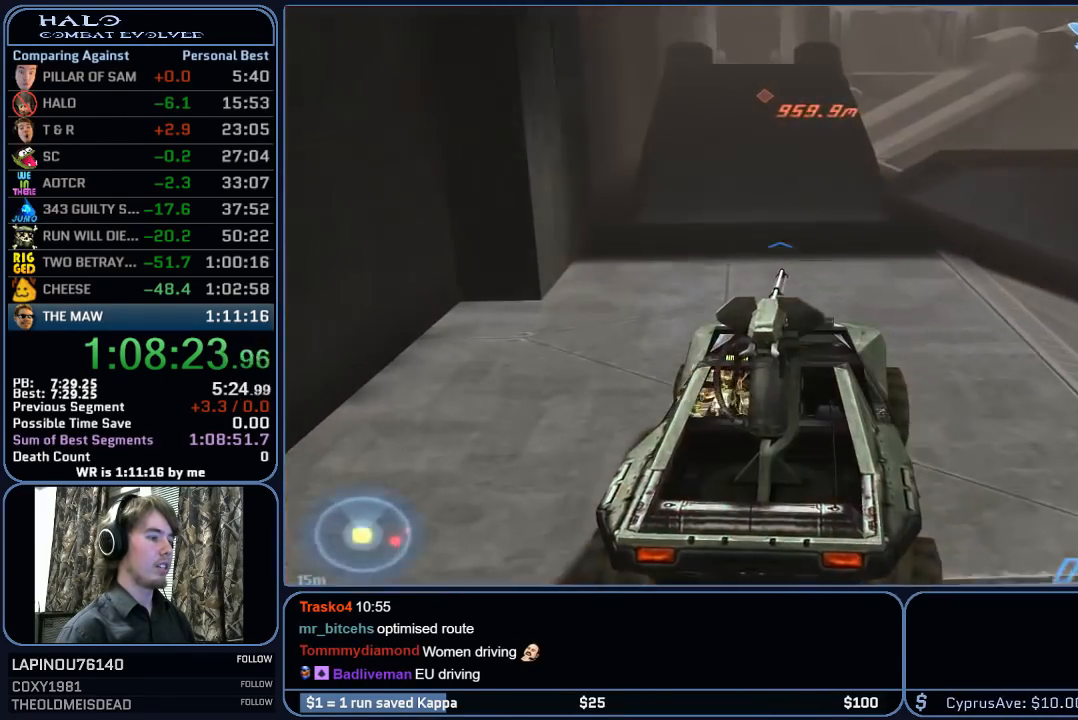
{"keys": ["w"], "mouse": [], "mouse_move": "still", "events": []}
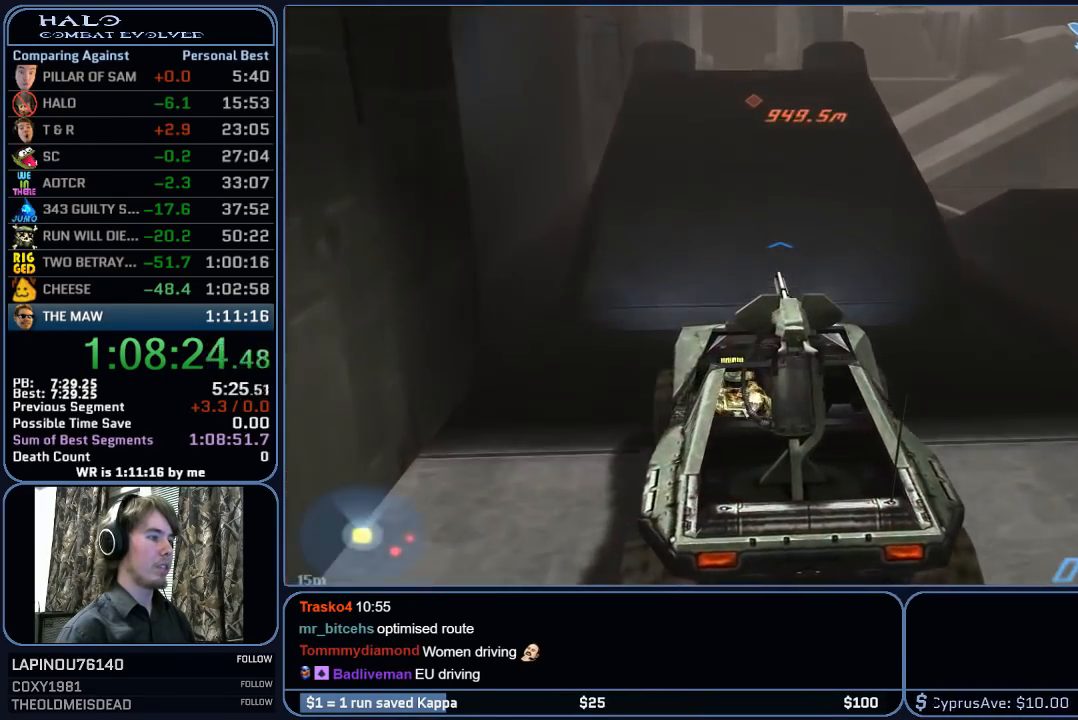
{"keys": ["w"], "mouse": [], "mouse_move": "still", "events": []}
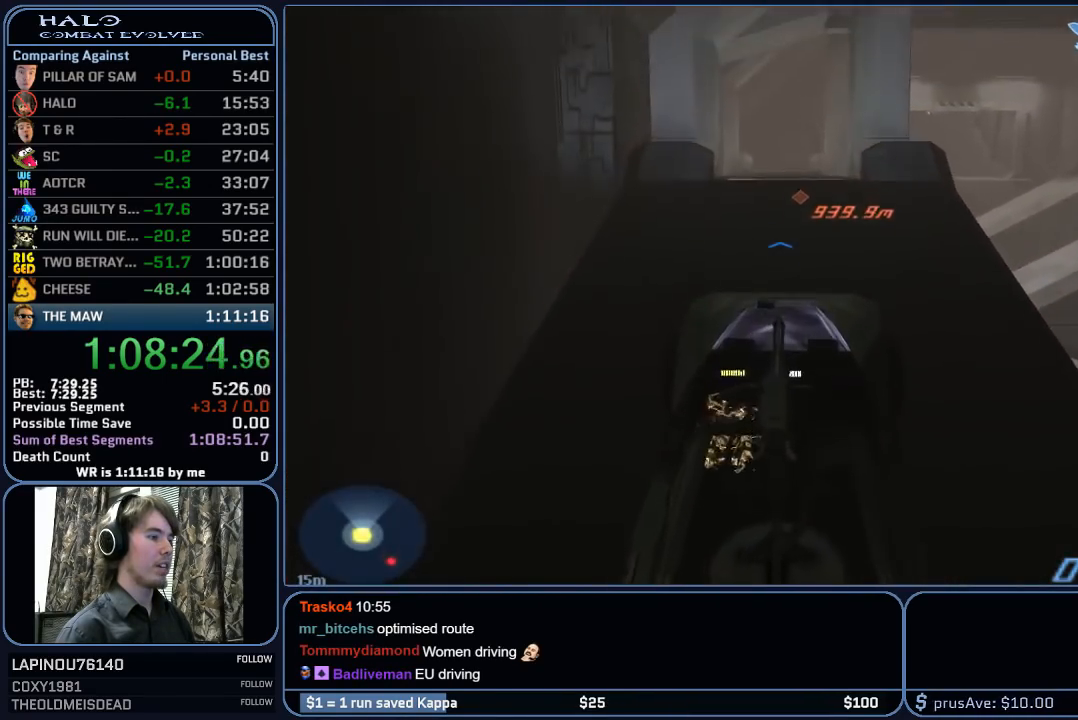
{"keys": ["w"], "mouse": [], "mouse_move": "still", "events": []}
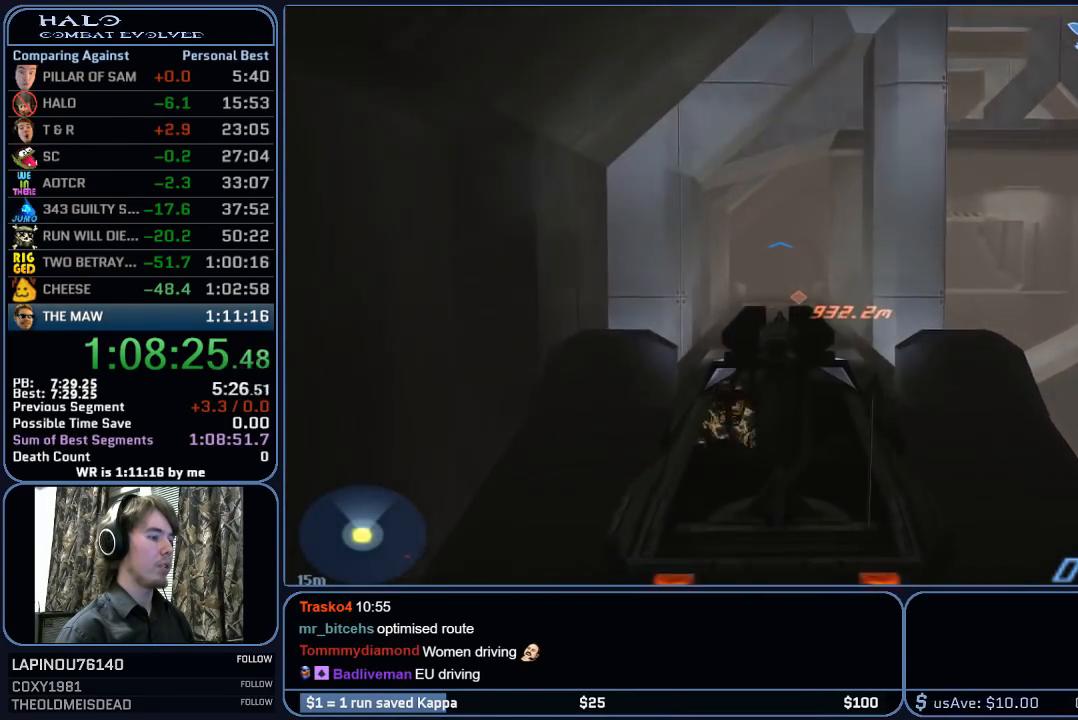
{"keys": ["w"], "mouse": [], "mouse_move": "still", "events": []}
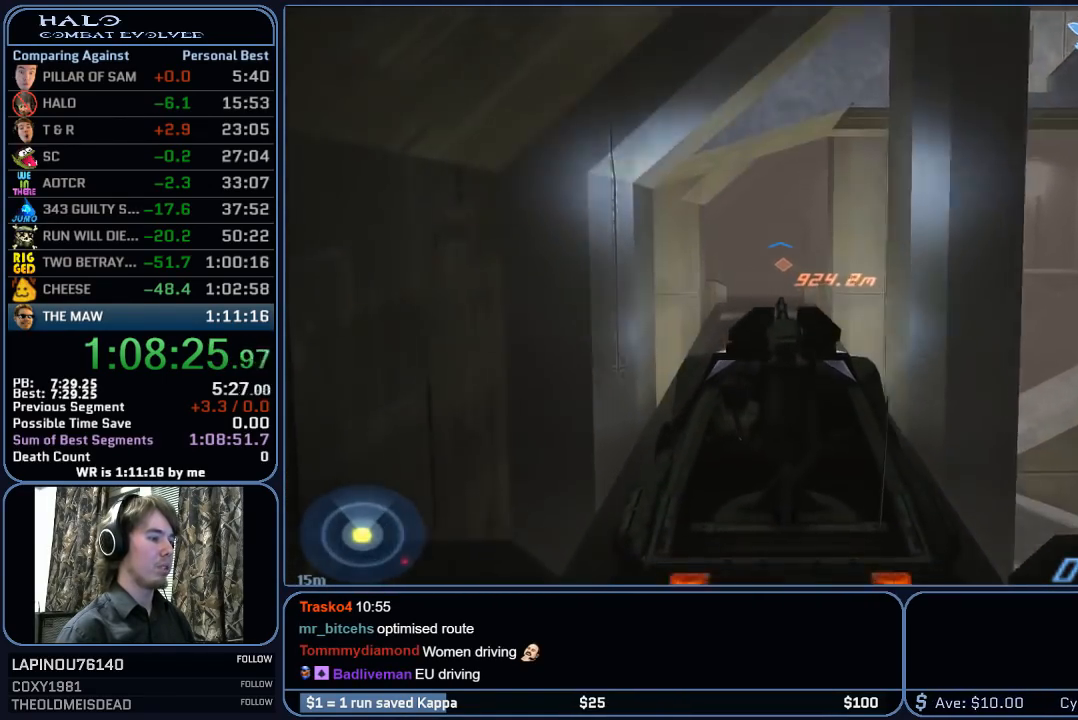
{"keys": ["w"], "mouse": [], "mouse_move": "still", "events": []}
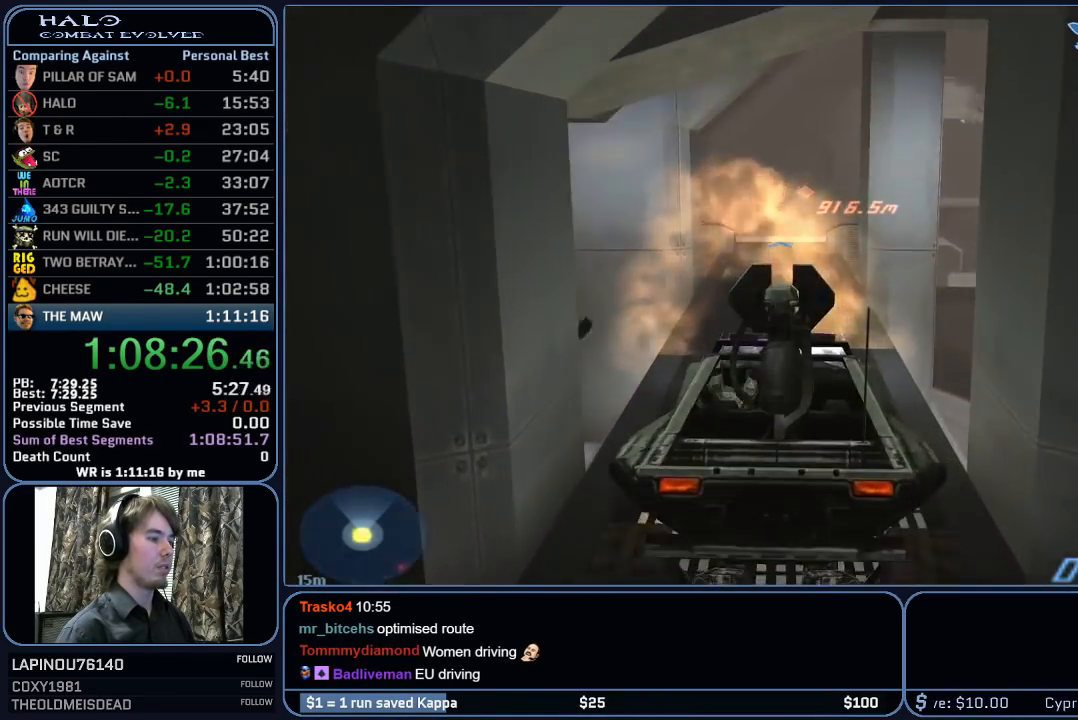
{"keys": ["w"], "mouse": [], "mouse_move": "still", "events": []}
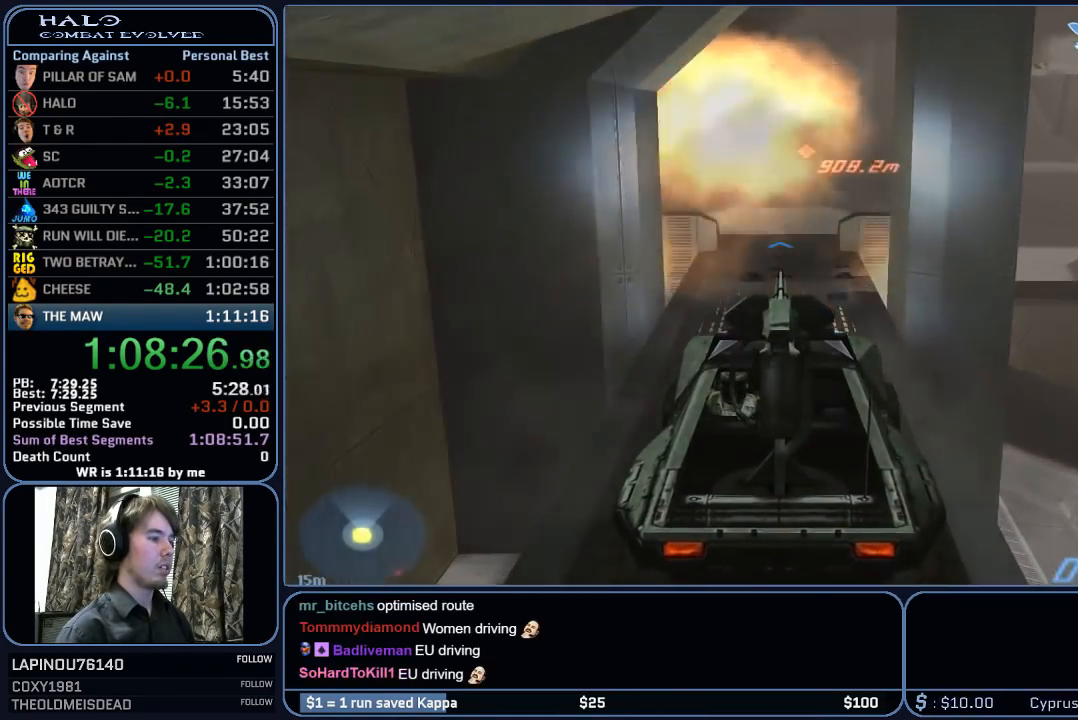
{"keys": ["w"], "mouse": [], "mouse_move": "still", "events": []}